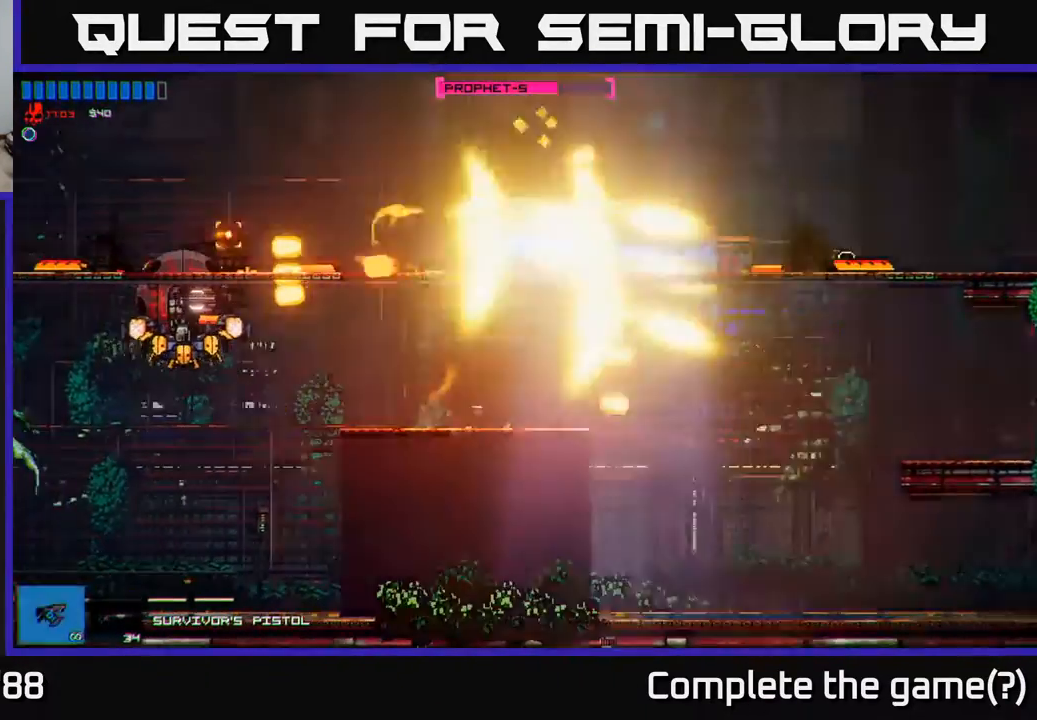
Gameplay with a controller (Xbox layout); each line is a JSON object with the inputs held at the frame after it. "events" lists button and stick changes between this image and that frame as [ms after this image, input, new state], when the widget could be followed in between.
{"buttons": [], "left_stick": "center", "right_stick": "left", "events": [[33, "R1", "up"], [183, "left_stick", "right"], [317, "left_stick", "left"], [417, "left_stick", "center"]]}
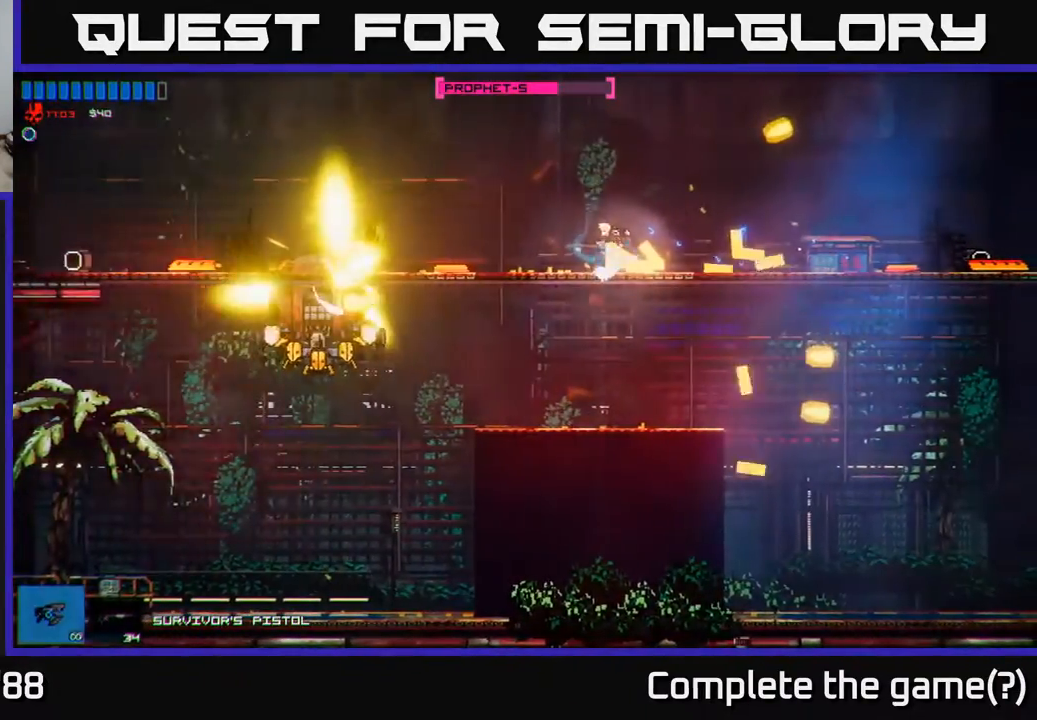
{"buttons": [], "left_stick": "center", "right_stick": "left", "events": []}
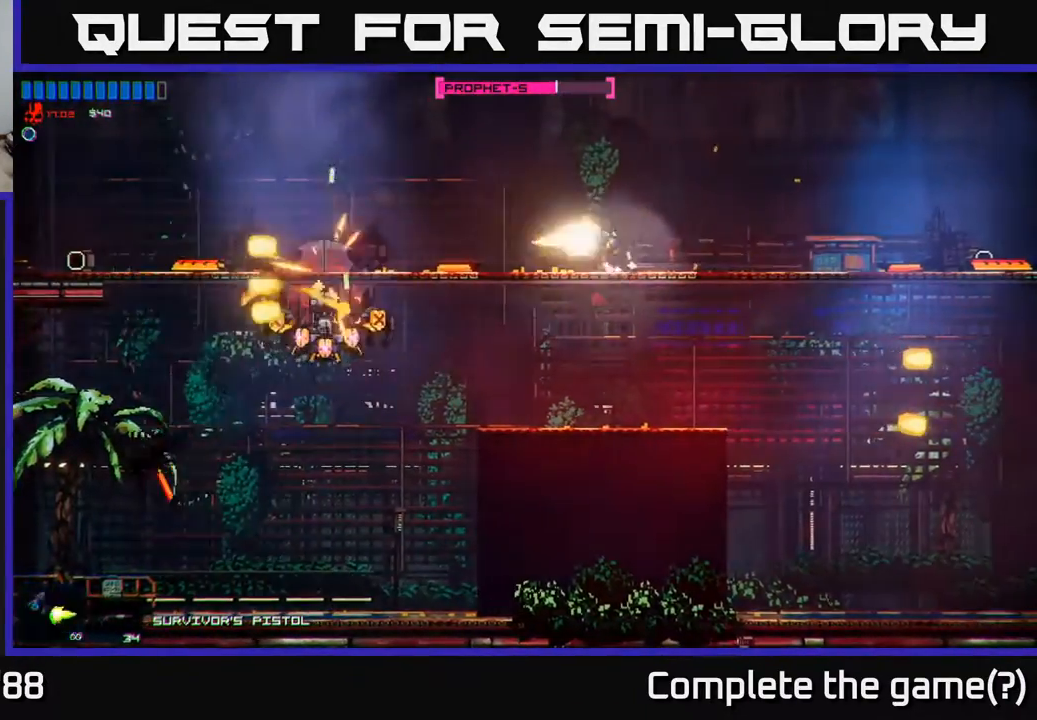
{"buttons": [], "left_stick": "left", "right_stick": "left", "events": [[283, "left_stick", "left"]]}
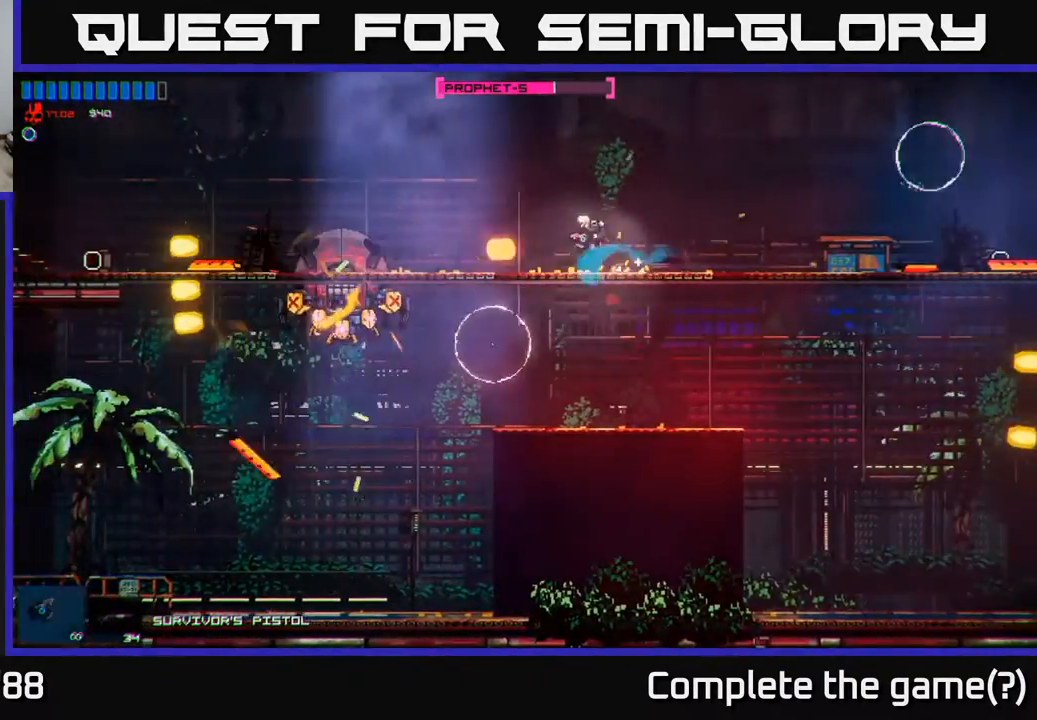
{"buttons": [], "left_stick": "center", "right_stick": "left", "events": [[217, "left_stick", "center"], [267, "left_stick", "right"], [450, "left_stick", "center"]]}
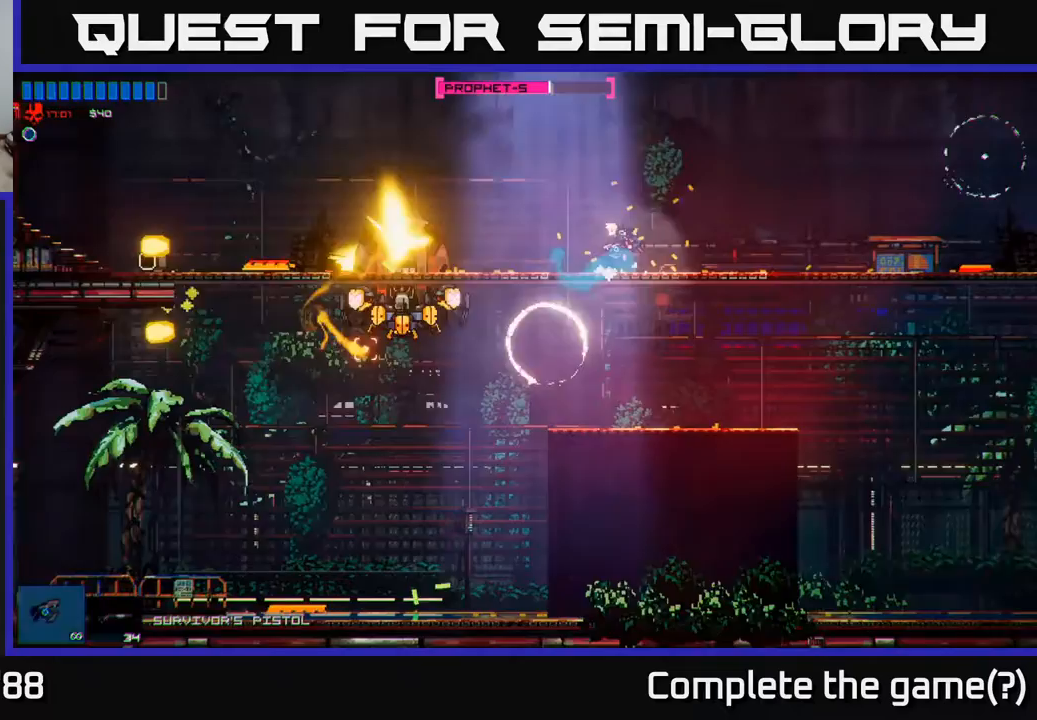
{"buttons": [], "left_stick": "down-left", "right_stick": "down-left", "events": [[133, "left_stick", "left"], [300, "R2", "down"], [367, "right_stick", "down-left"], [383, "R2", "up"], [383, "left_stick", "center"], [500, "left_stick", "down-left"]]}
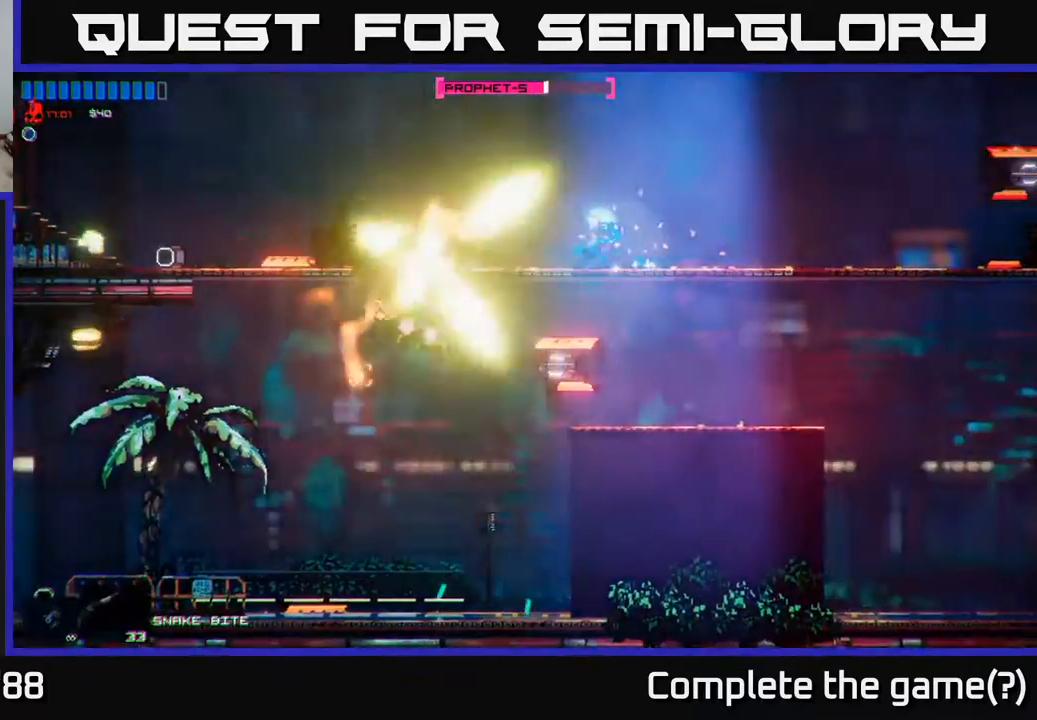
{"buttons": [], "left_stick": "down", "right_stick": "center", "events": [[100, "R1", "down"], [233, "R1", "up"], [450, "right_stick", "center"], [500, "left_stick", "down"]]}
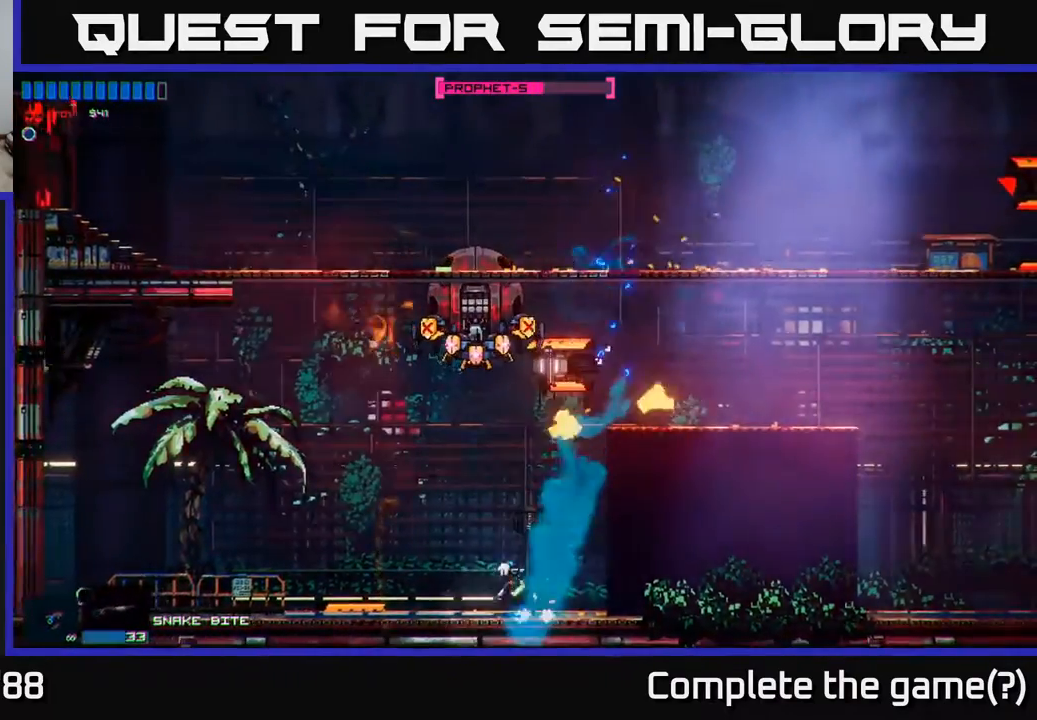
{"buttons": [], "left_stick": "center", "right_stick": "up-right", "events": [[83, "left_stick", "left"], [133, "right_stick", "up-right"], [383, "left_stick", "center"]]}
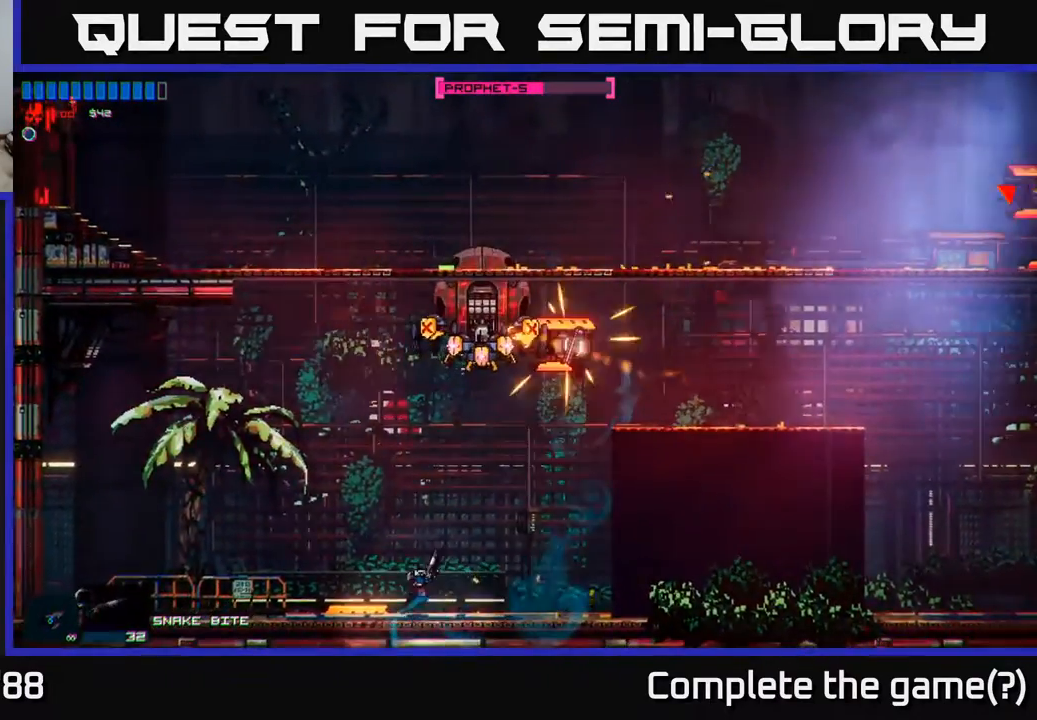
{"buttons": [], "left_stick": "right", "right_stick": "up-right", "events": [[150, "left_stick", "left"], [267, "left_stick", "center"], [367, "left_stick", "right"]]}
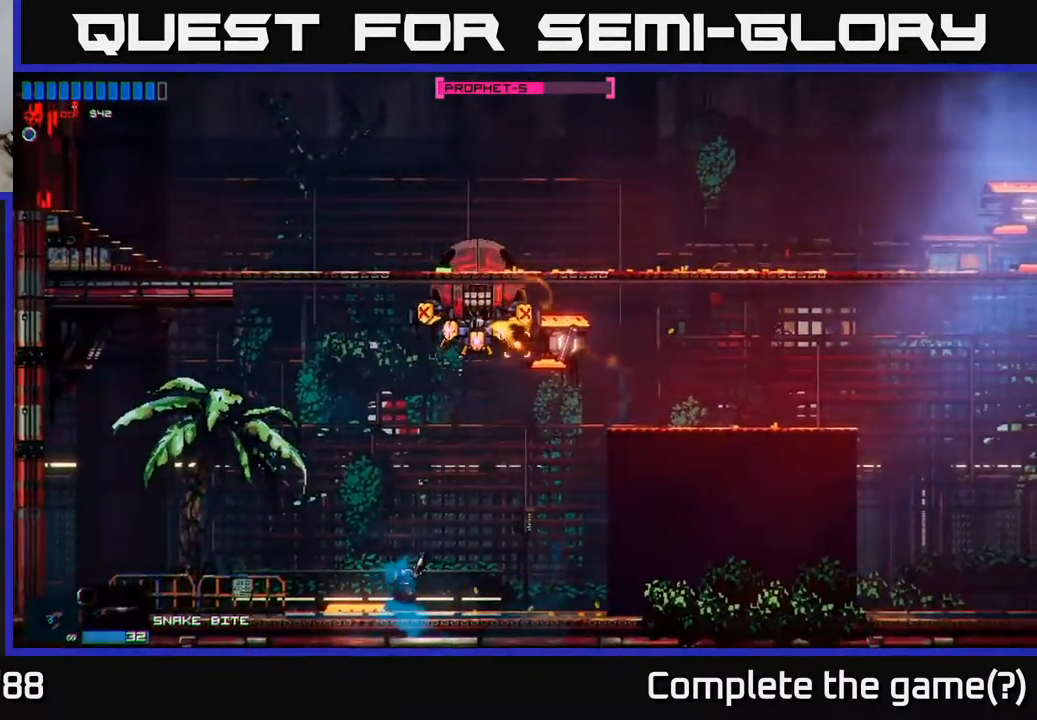
{"buttons": [], "left_stick": "center", "right_stick": "up", "events": [[183, "right_stick", "up"], [283, "left_stick", "center"]]}
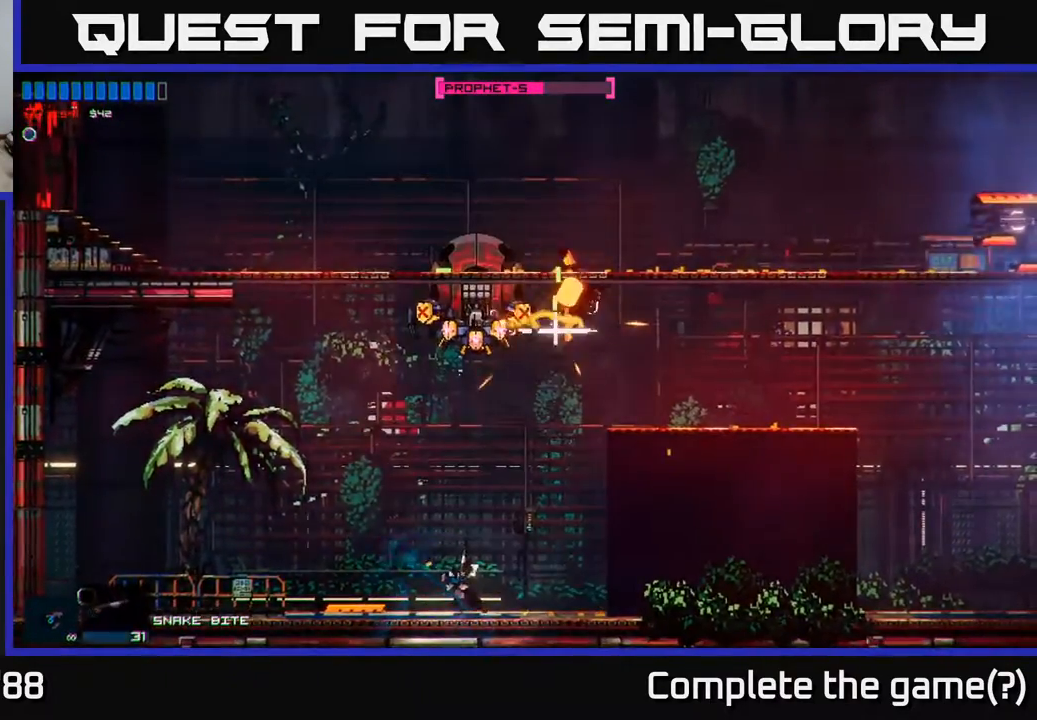
{"buttons": ["A"], "left_stick": "up-right", "right_stick": "center", "events": [[417, "left_stick", "up-right"], [450, "right_stick", "center"], [467, "A", "down"]]}
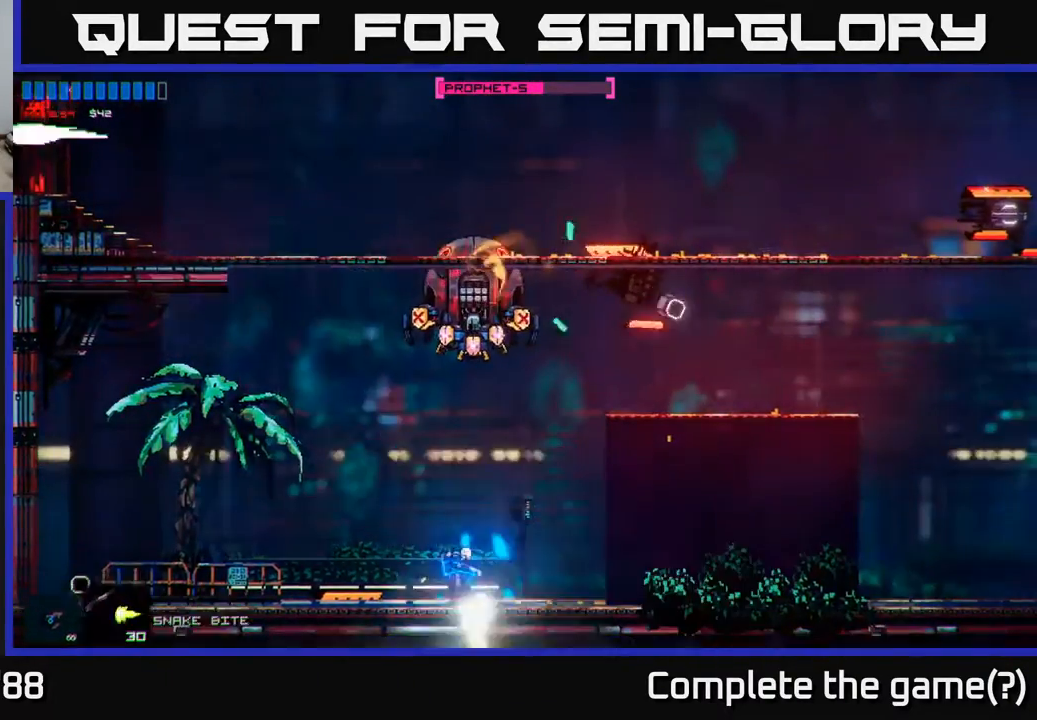
{"buttons": [], "left_stick": "up-right", "right_stick": "left", "events": [[167, "A", "up"], [183, "left_stick", "up"], [250, "A", "down"], [333, "left_stick", "up-right"], [383, "A", "up"], [467, "right_stick", "left"]]}
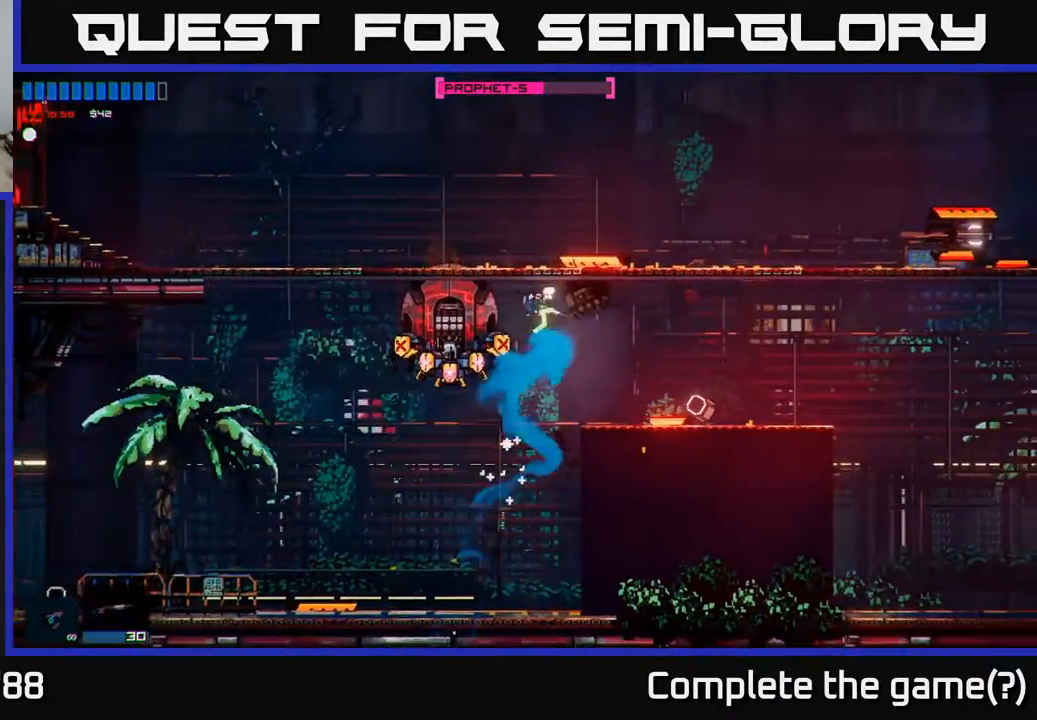
{"buttons": [], "left_stick": "left", "right_stick": "center", "events": [[200, "left_stick", "up-left"], [350, "left_stick", "right"], [467, "left_stick", "left"], [467, "right_stick", "center"]]}
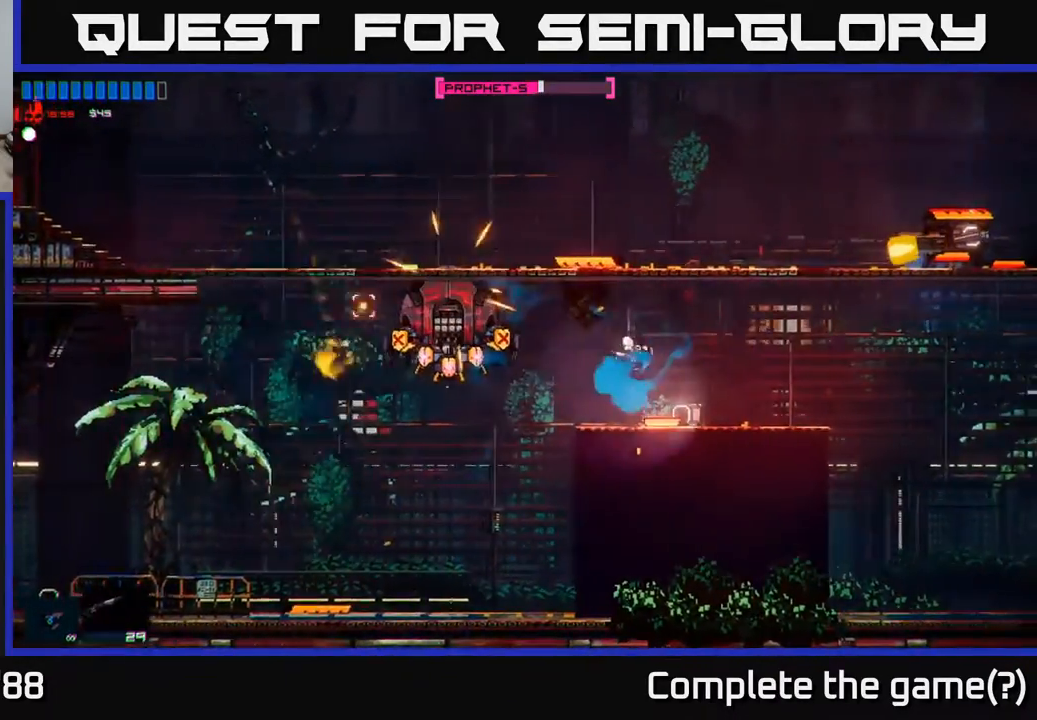
{"buttons": [], "left_stick": "left", "right_stick": "down", "events": [[33, "A", "down"], [200, "A", "up"], [250, "A", "down"], [367, "A", "up"], [500, "right_stick", "down"]]}
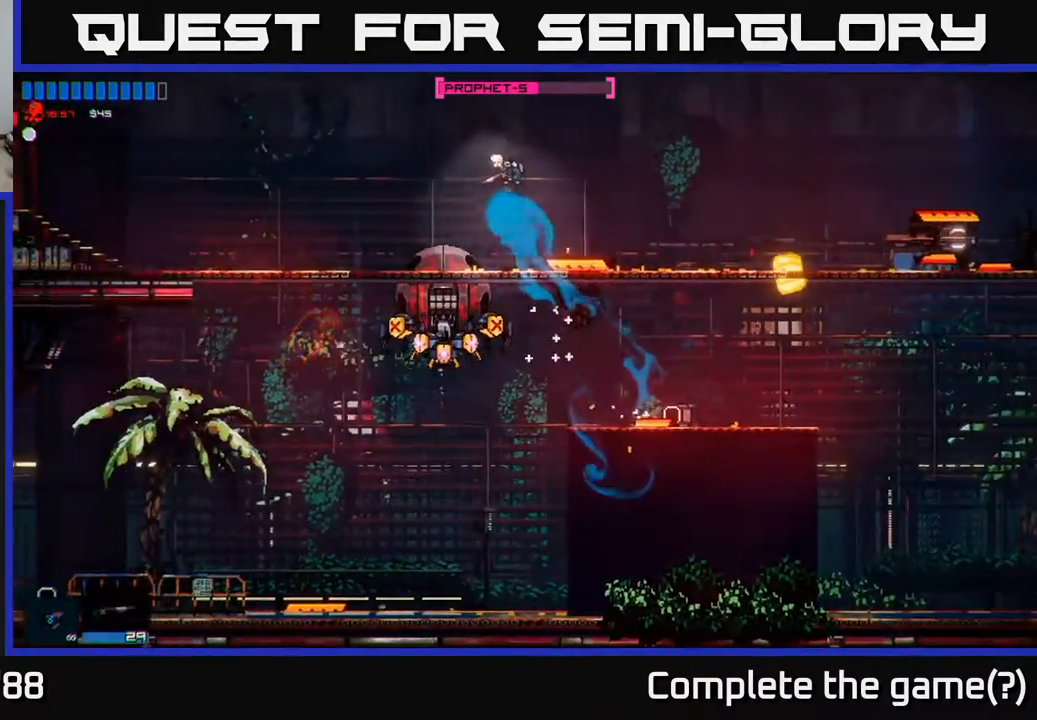
{"buttons": [], "left_stick": "left", "right_stick": "down-right", "events": [[500, "right_stick", "down-right"]]}
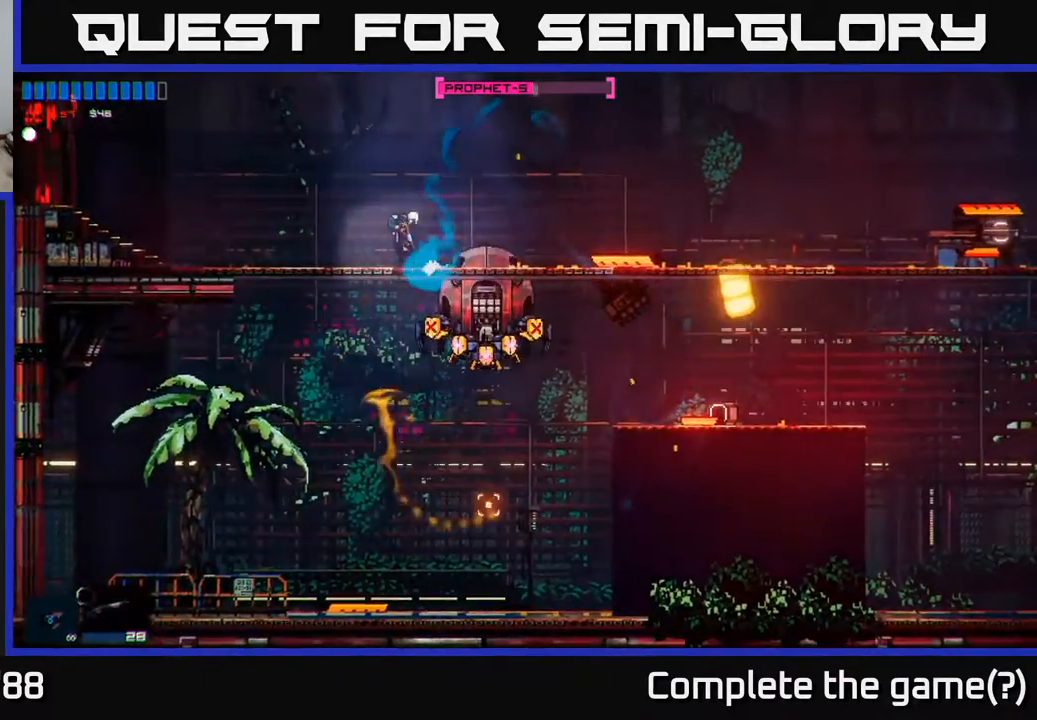
{"buttons": [], "left_stick": "center", "right_stick": "down-right", "events": [[167, "left_stick", "up"], [267, "left_stick", "center"]]}
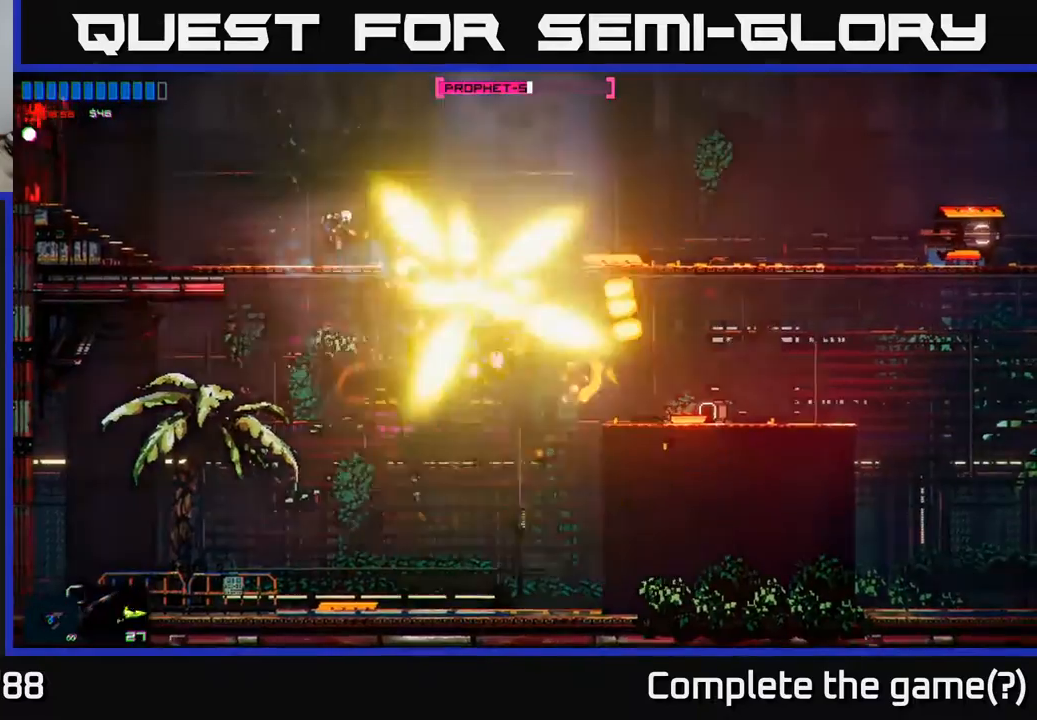
{"buttons": [], "left_stick": "center", "right_stick": "down-right", "events": []}
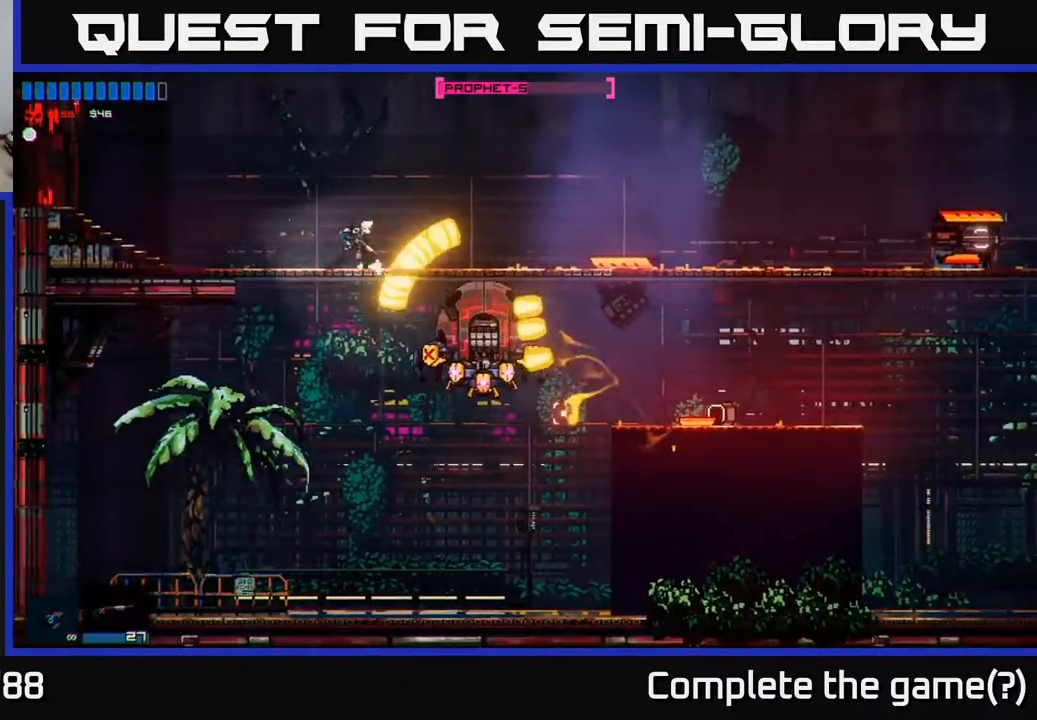
{"buttons": [], "left_stick": "left", "right_stick": "down-right", "events": [[100, "left_stick", "left"]]}
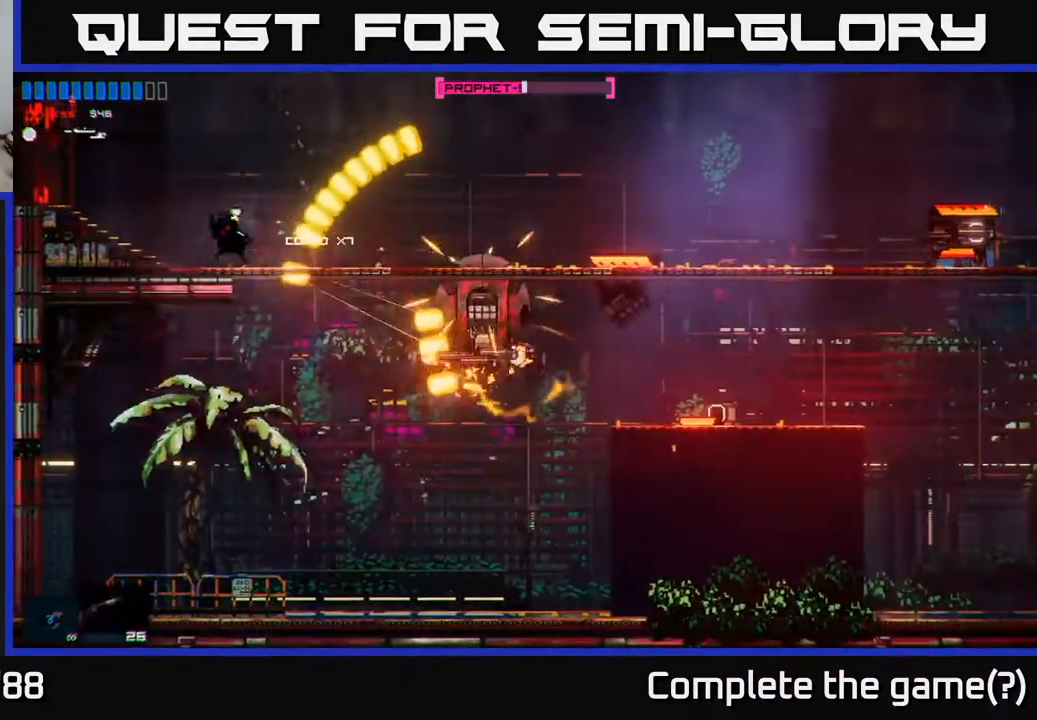
{"buttons": [], "left_stick": "right", "right_stick": "down-right", "events": [[83, "left_stick", "right"], [100, "right_stick", "right"], [150, "R1", "down"], [250, "R1", "up"], [483, "right_stick", "down-right"]]}
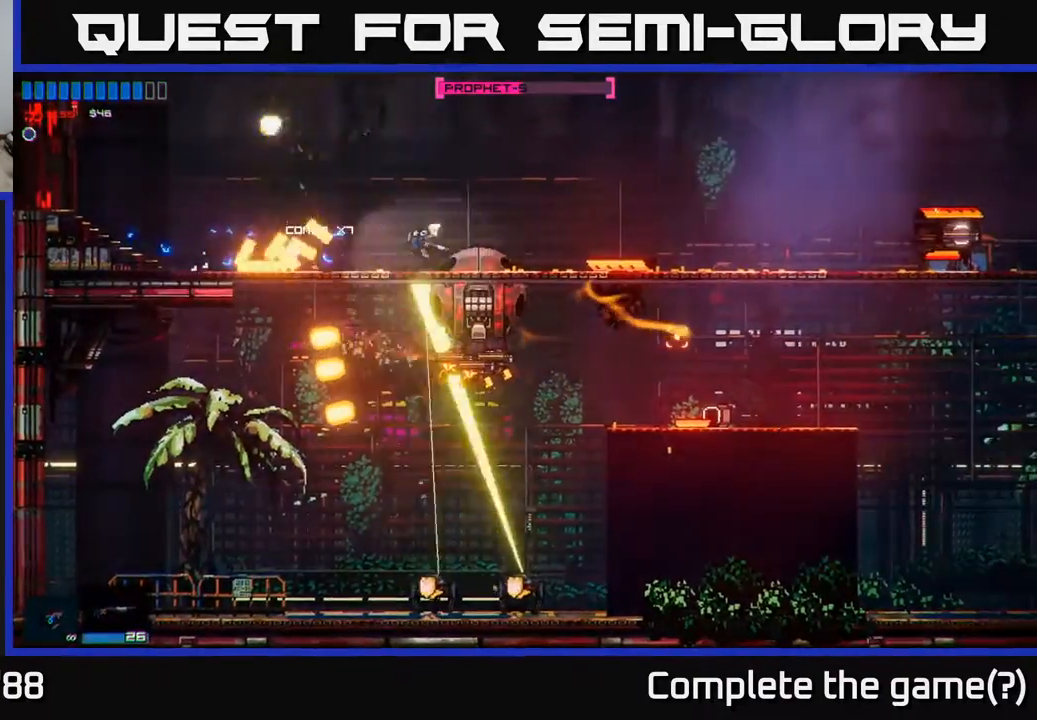
{"buttons": [], "left_stick": "up-right", "right_stick": "down", "events": [[100, "left_stick", "up-right"], [400, "right_stick", "down"]]}
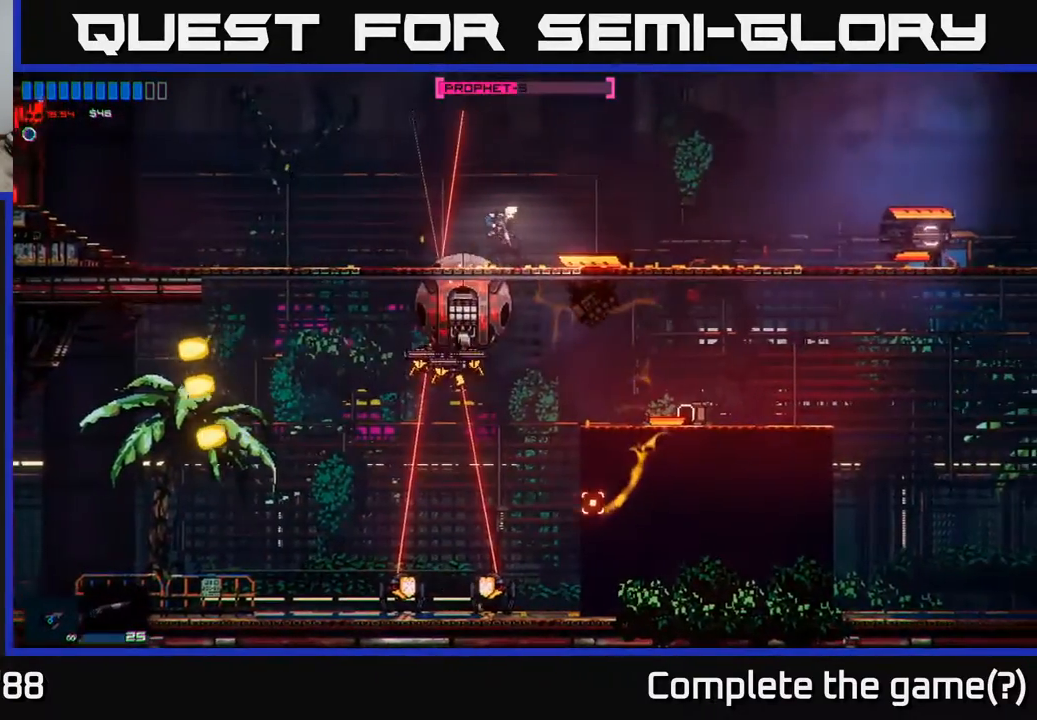
{"buttons": [], "left_stick": "center", "right_stick": "down-left", "events": [[133, "right_stick", "down-left"], [183, "left_stick", "center"]]}
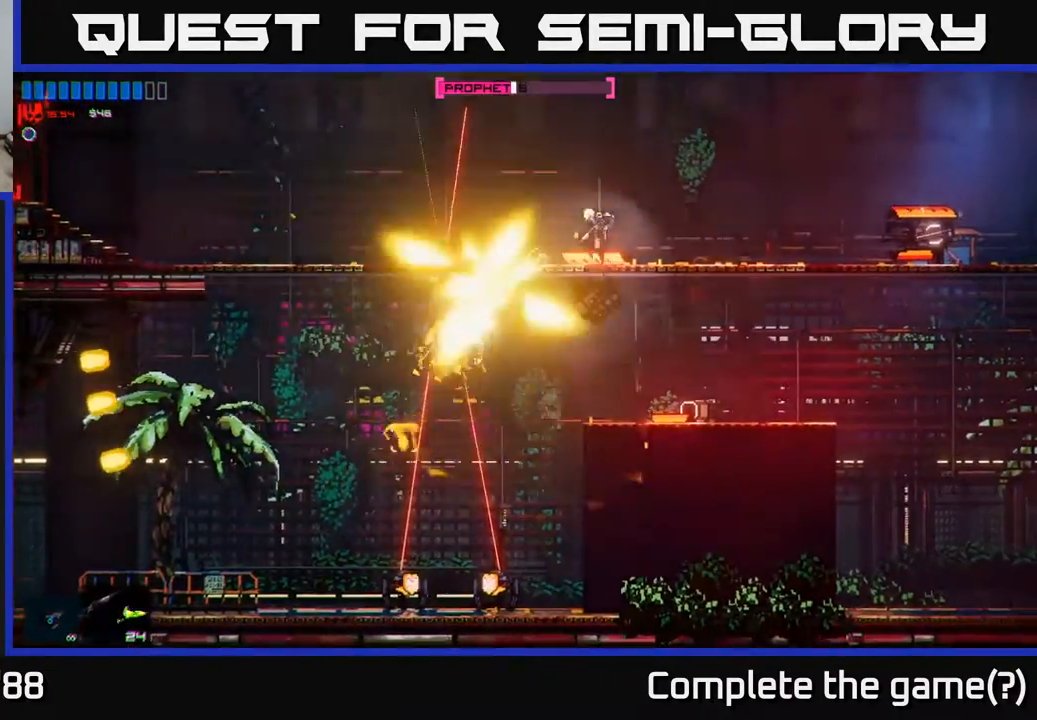
{"buttons": [], "left_stick": "center", "right_stick": "down-left", "events": [[283, "left_stick", "right"], [417, "left_stick", "center"]]}
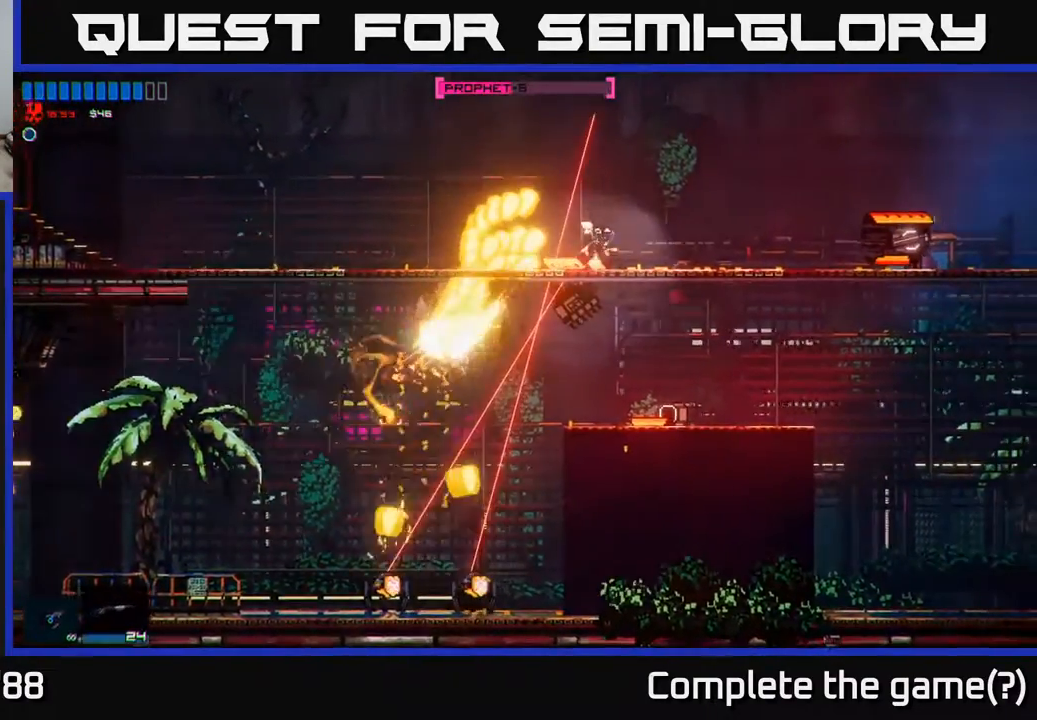
{"buttons": [], "left_stick": "center", "right_stick": "right", "events": [[17, "left_stick", "right"], [267, "right_stick", "right"], [467, "left_stick", "center"]]}
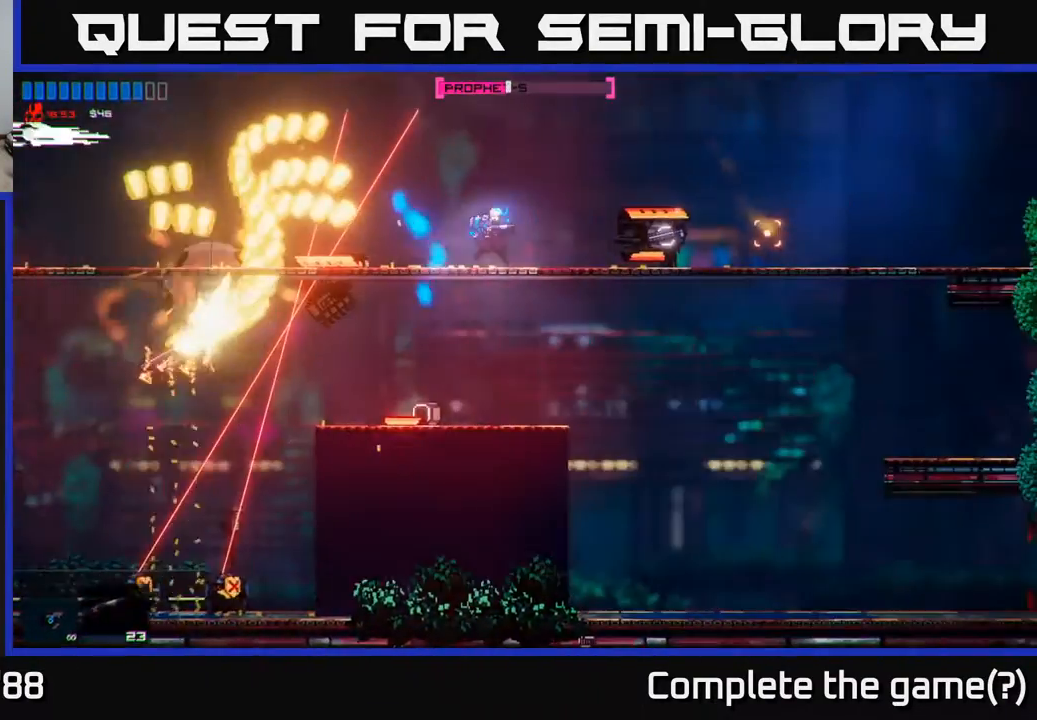
{"buttons": [], "left_stick": "center", "right_stick": "right", "events": []}
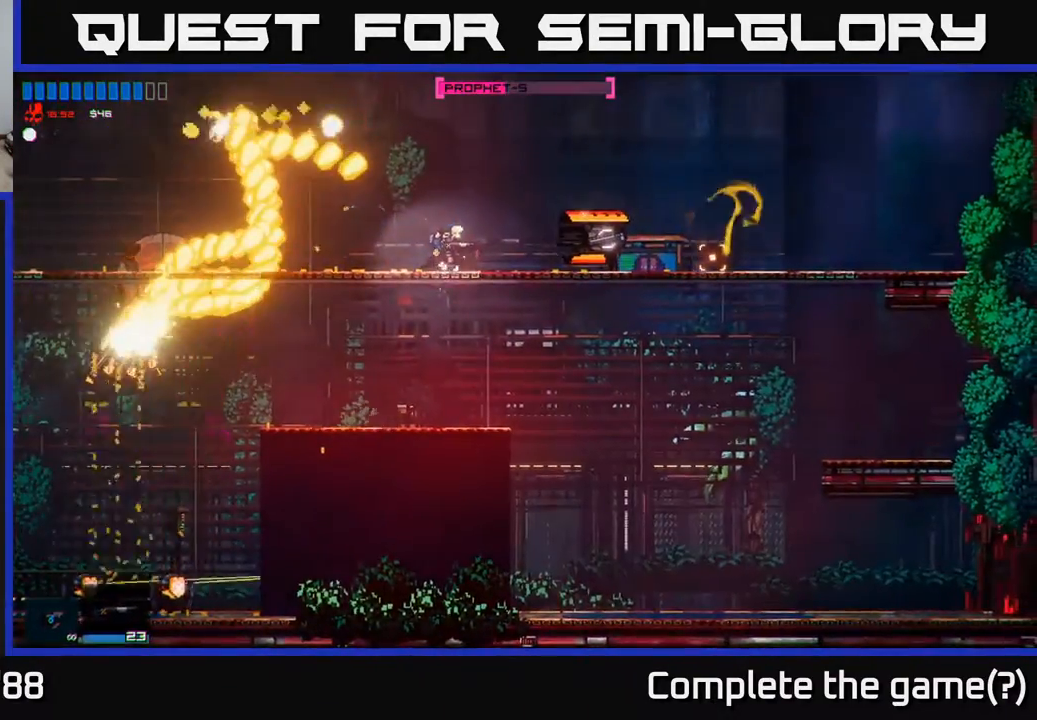
{"buttons": [], "left_stick": "right", "right_stick": "center", "events": [[67, "left_stick", "right"], [283, "right_stick", "left"], [333, "A", "down"], [333, "right_stick", "center"], [433, "A", "up"]]}
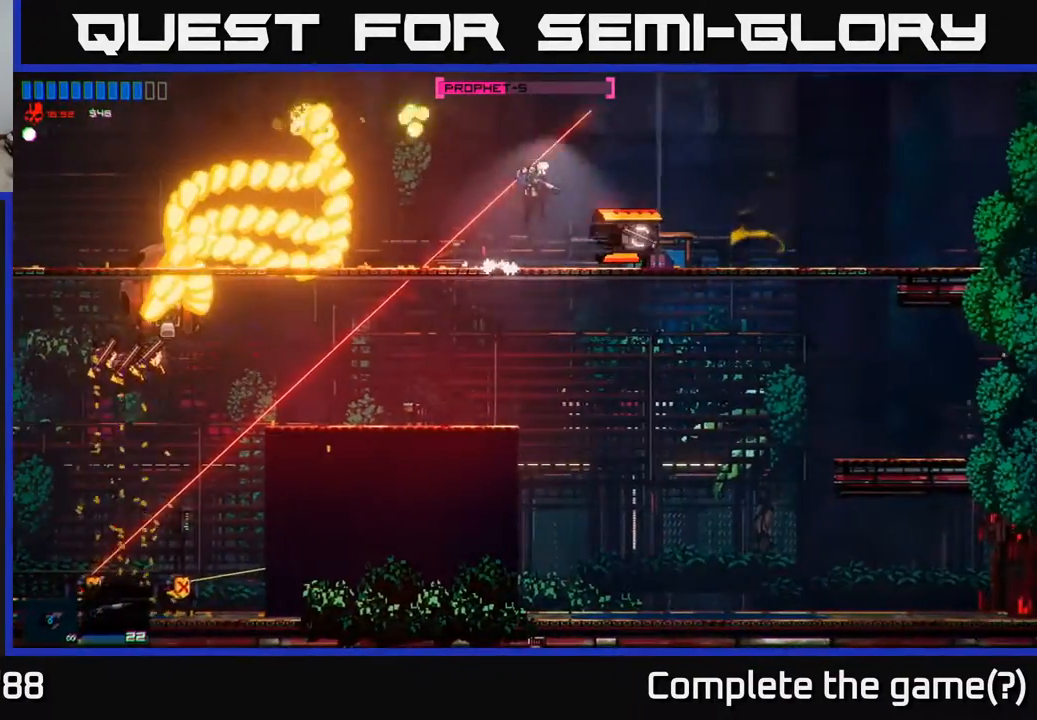
{"buttons": [], "left_stick": "right", "right_stick": "down", "events": [[133, "right_stick", "down"], [167, "R2", "down"], [250, "R2", "up"]]}
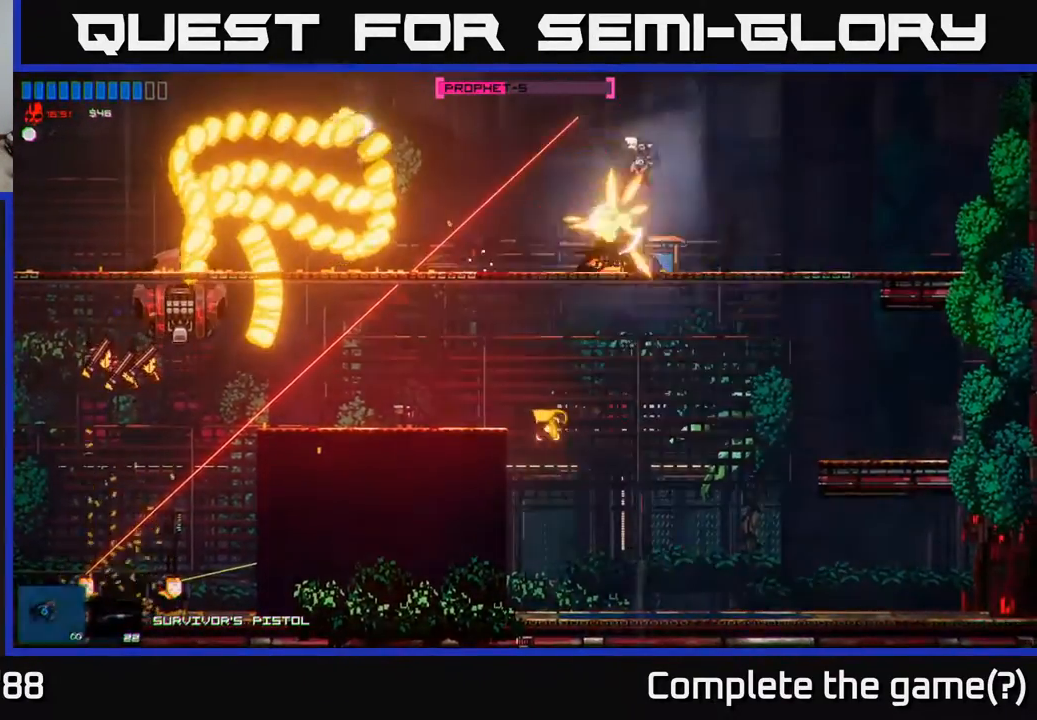
{"buttons": [], "left_stick": "left", "right_stick": "left", "events": [[83, "right_stick", "left"], [233, "left_stick", "left"]]}
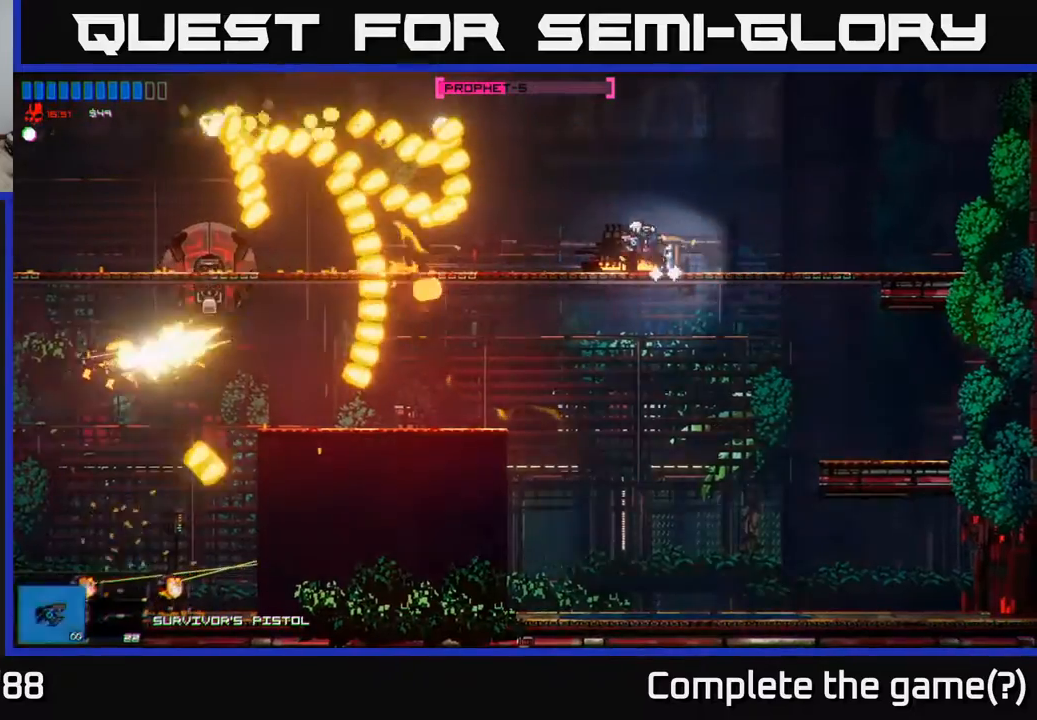
{"buttons": [], "left_stick": "right", "right_stick": "left", "events": [[33, "left_stick", "center"], [367, "left_stick", "right"]]}
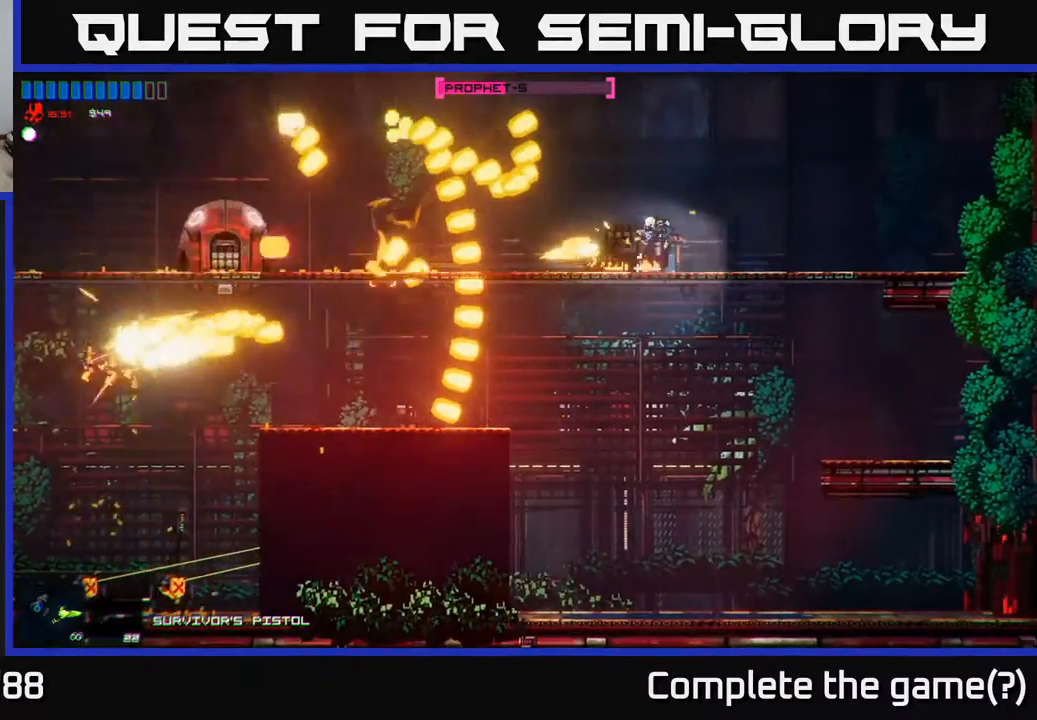
{"buttons": [], "left_stick": "center", "right_stick": "left", "events": [[50, "left_stick", "center"], [200, "left_stick", "right"], [367, "left_stick", "center"]]}